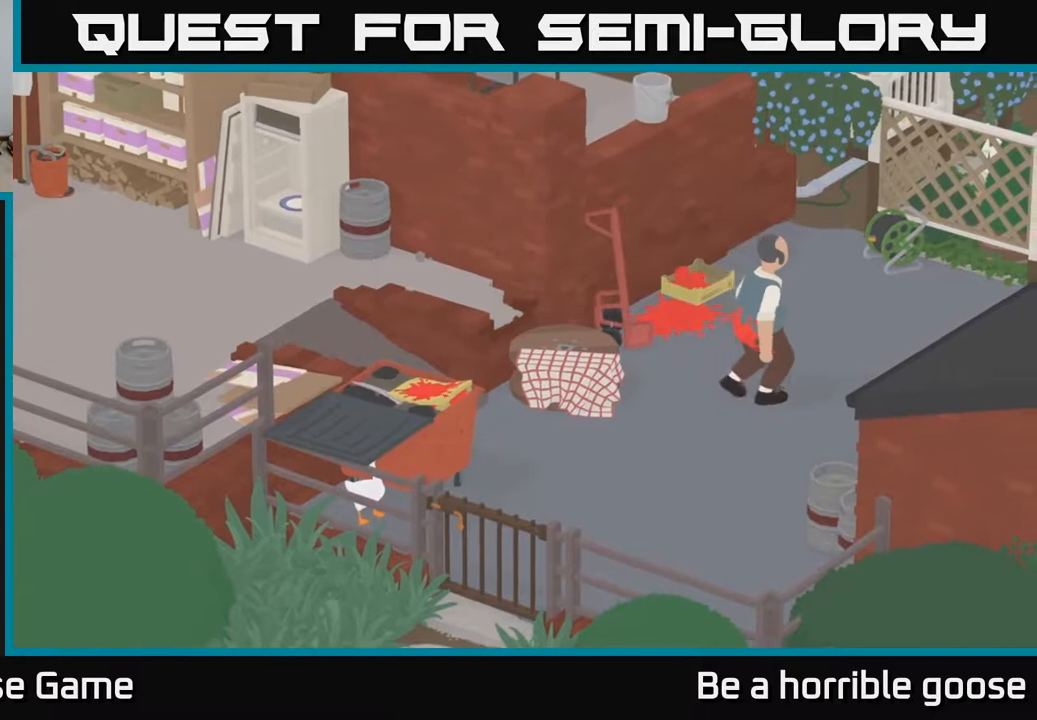
Gameplay with a controller (Xbox layout); each line is a JSON object with the inputs held at the frame after it. "events" lists button and stick changes between this image and that frame as [ms after this image, input, new state], when the widget could be followed in between.
{"buttons": ["SELECT"], "left_stick": "center", "right_stick": "center", "events": [[467, "SELECT", "down"]]}
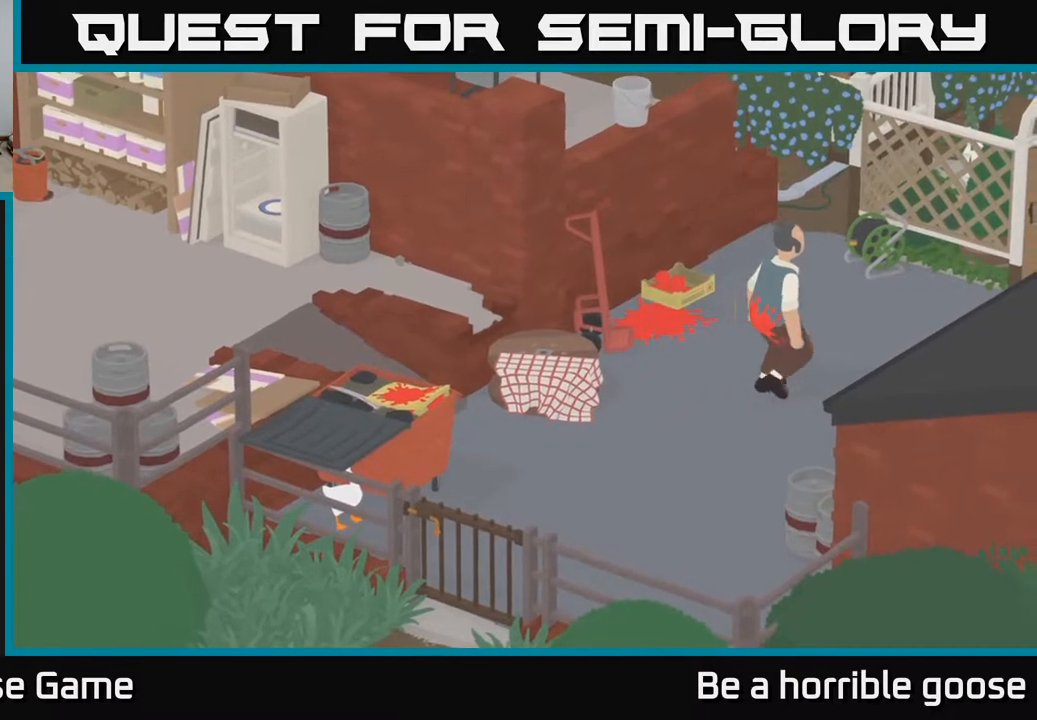
{"buttons": [], "left_stick": "center", "right_stick": "center", "events": [[133, "SELECT", "up"]]}
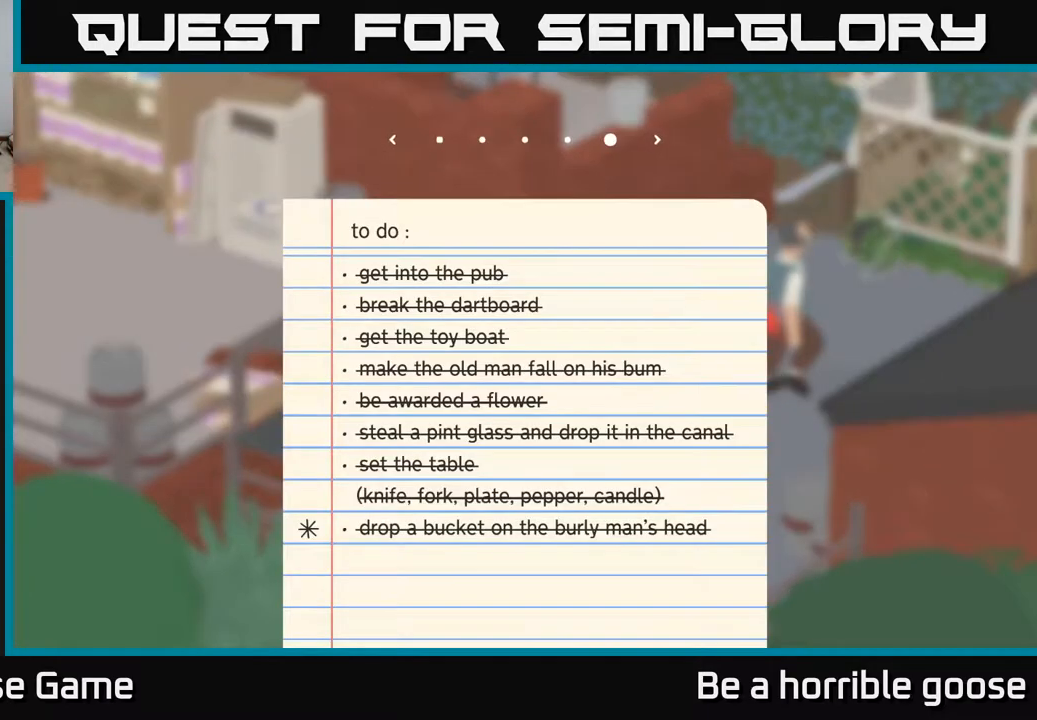
{"buttons": [], "left_stick": "center", "right_stick": "center", "events": [[150, "SELECT", "down"], [233, "SELECT", "up"]]}
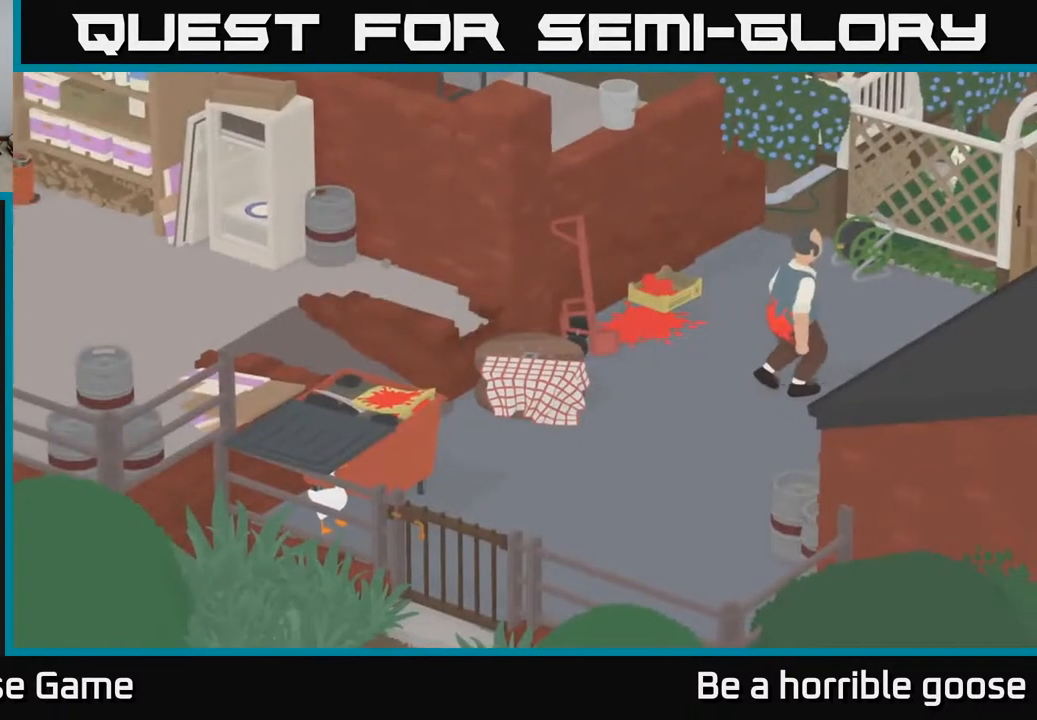
{"buttons": [], "left_stick": "right", "right_stick": "center", "events": [[133, "left_stick", "right"]]}
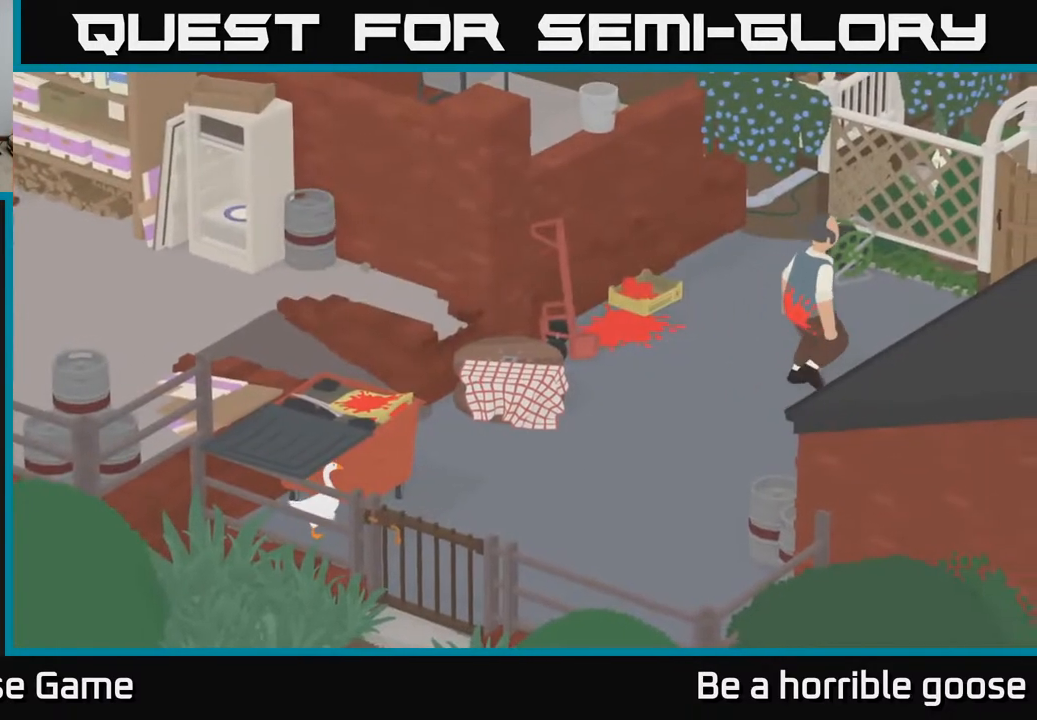
{"buttons": [], "left_stick": "center", "right_stick": "center", "events": [[150, "left_stick", "center"], [200, "left_stick", "left"], [300, "left_stick", "center"]]}
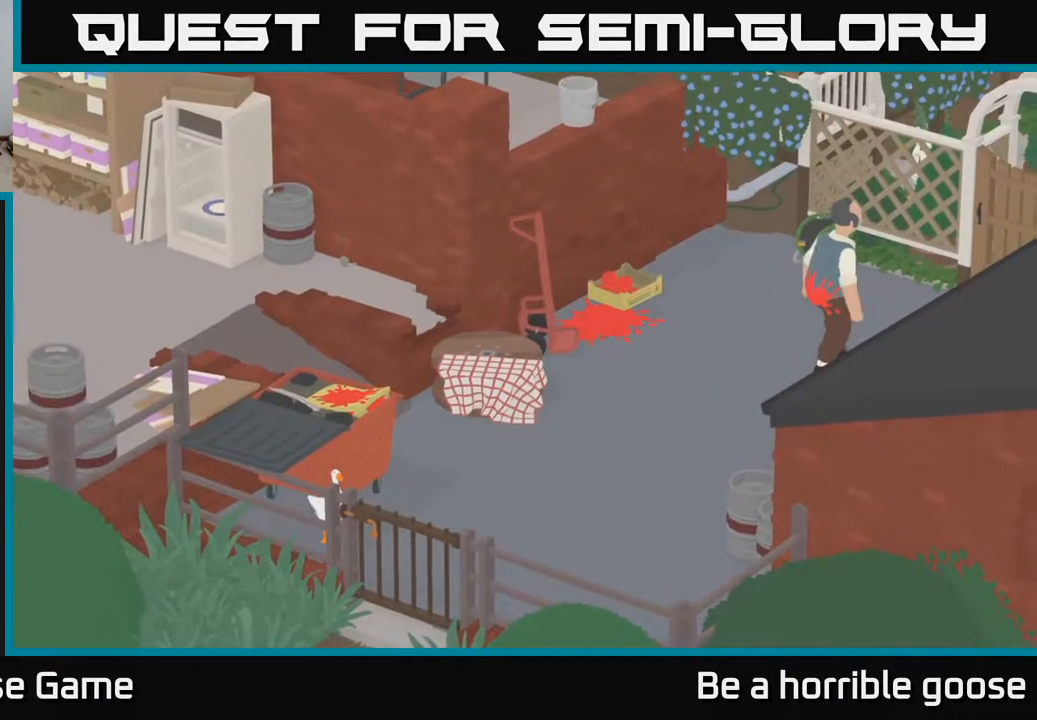
{"buttons": [], "left_stick": "right", "right_stick": "center", "events": [[233, "left_stick", "right"]]}
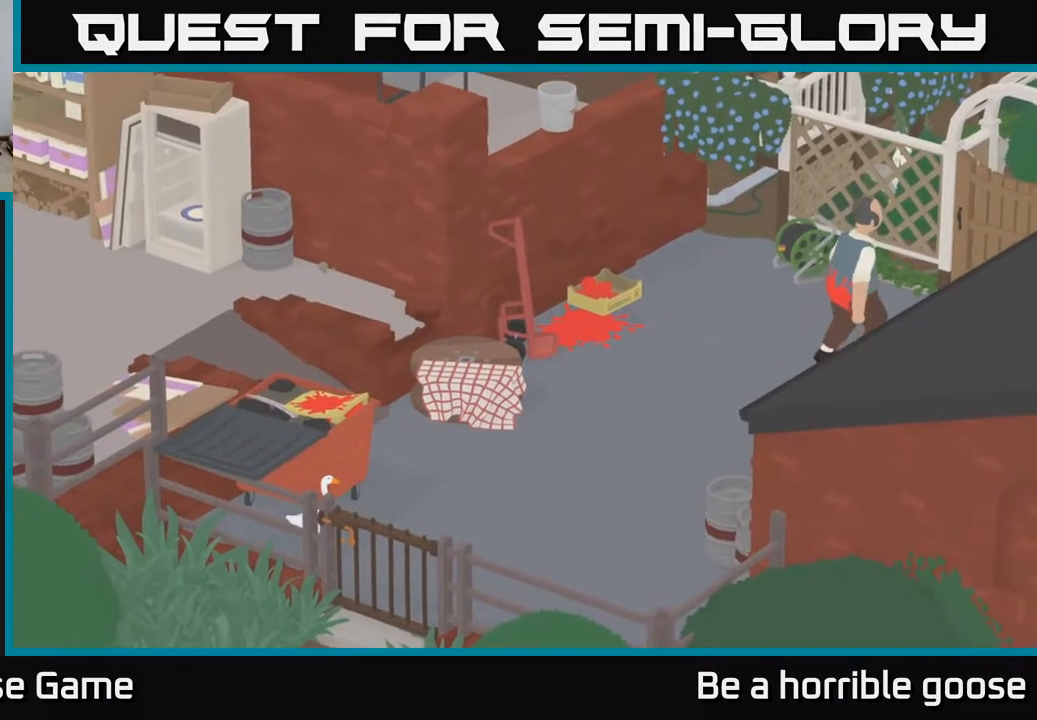
{"buttons": ["A"], "left_stick": "right", "right_stick": "center", "events": [[383, "A", "down"]]}
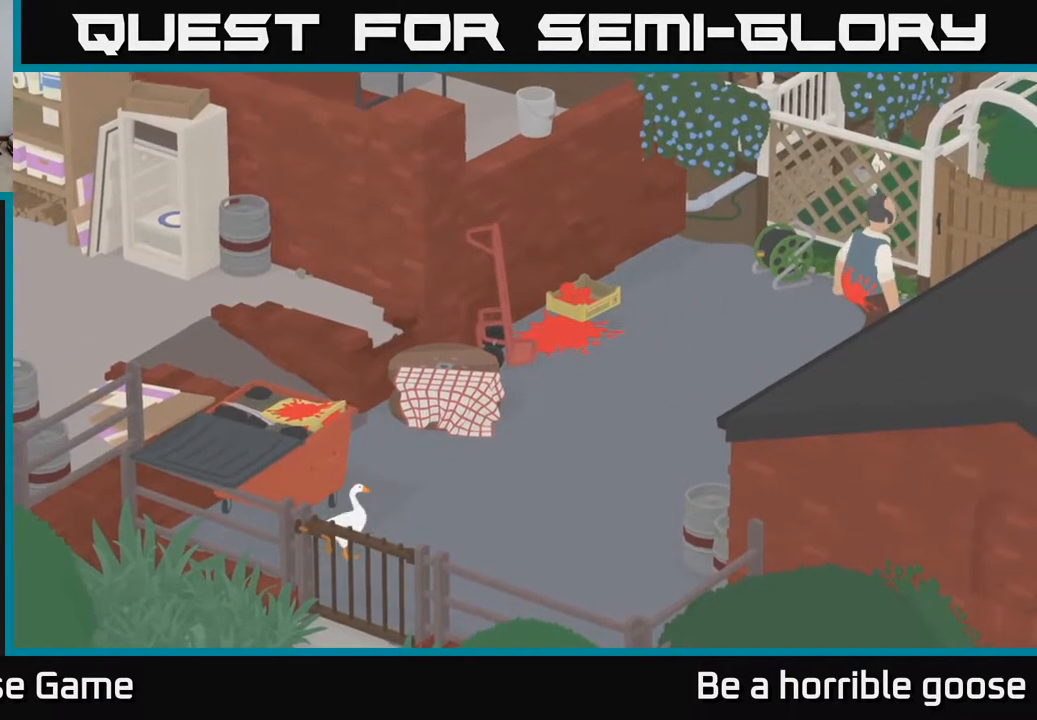
{"buttons": ["A"], "left_stick": "down-right", "right_stick": "center", "events": [[17, "left_stick", "down-right"]]}
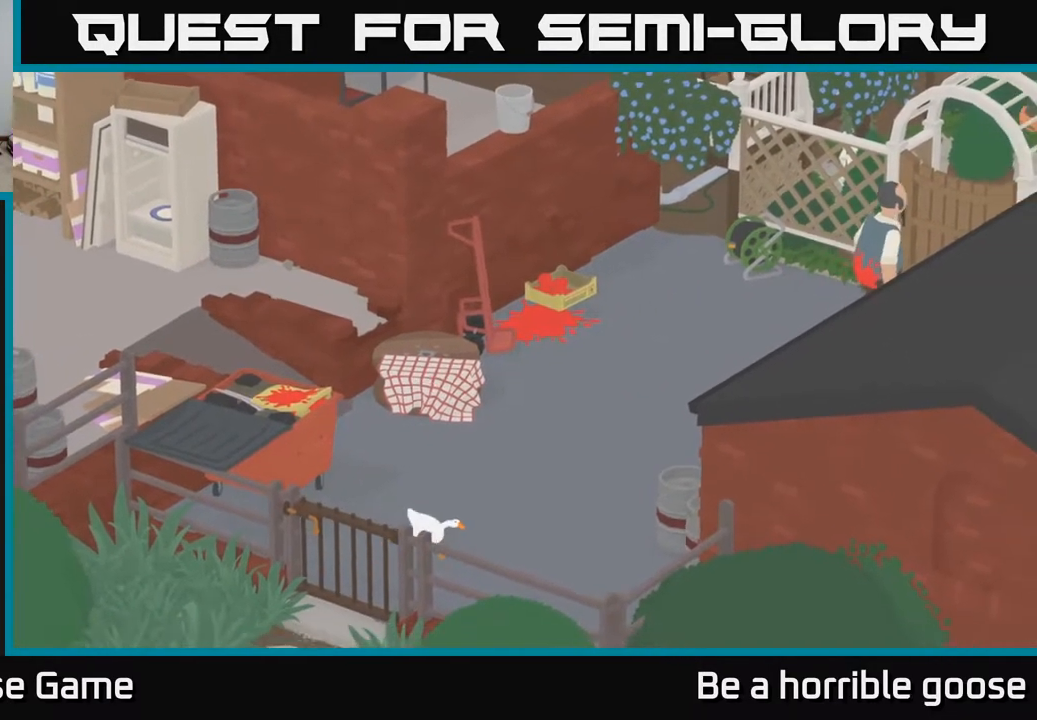
{"buttons": ["A"], "left_stick": "down-right", "right_stick": "center", "events": []}
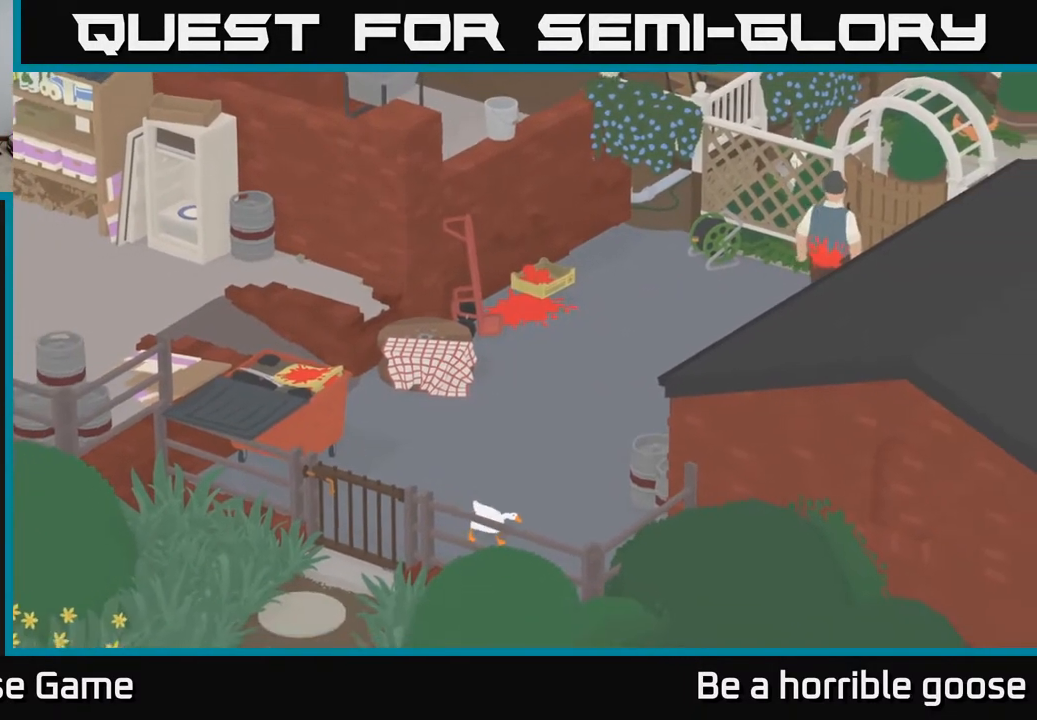
{"buttons": [], "left_stick": "down-right", "right_stick": "center", "events": [[483, "A", "up"]]}
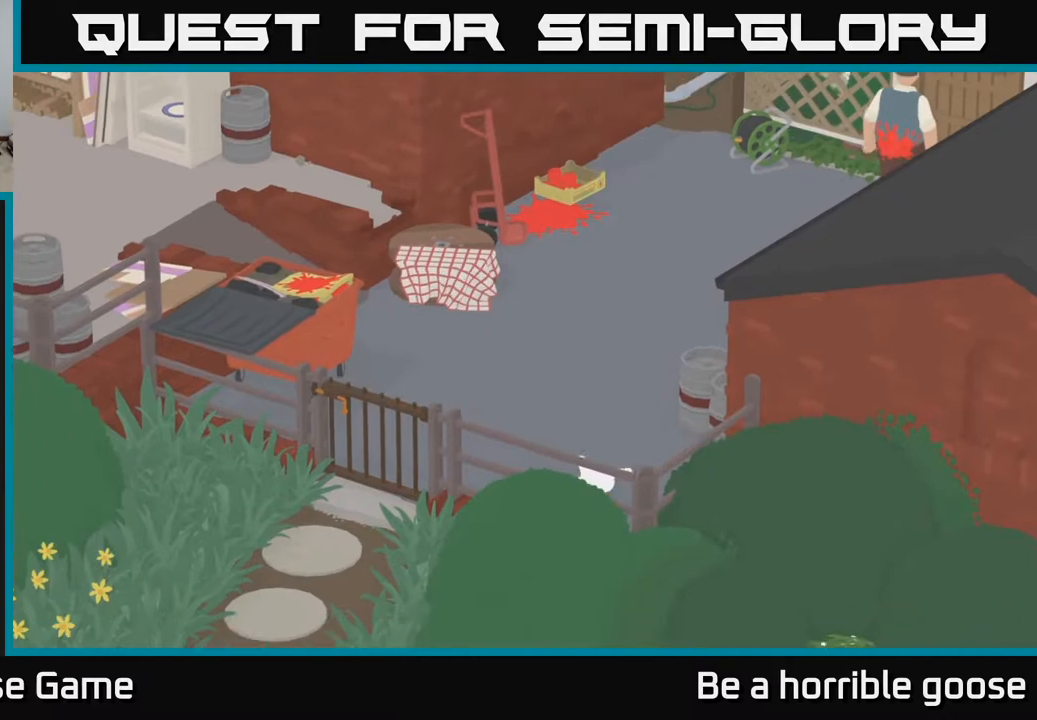
{"buttons": [], "left_stick": "center", "right_stick": "center", "events": [[233, "left_stick", "center"]]}
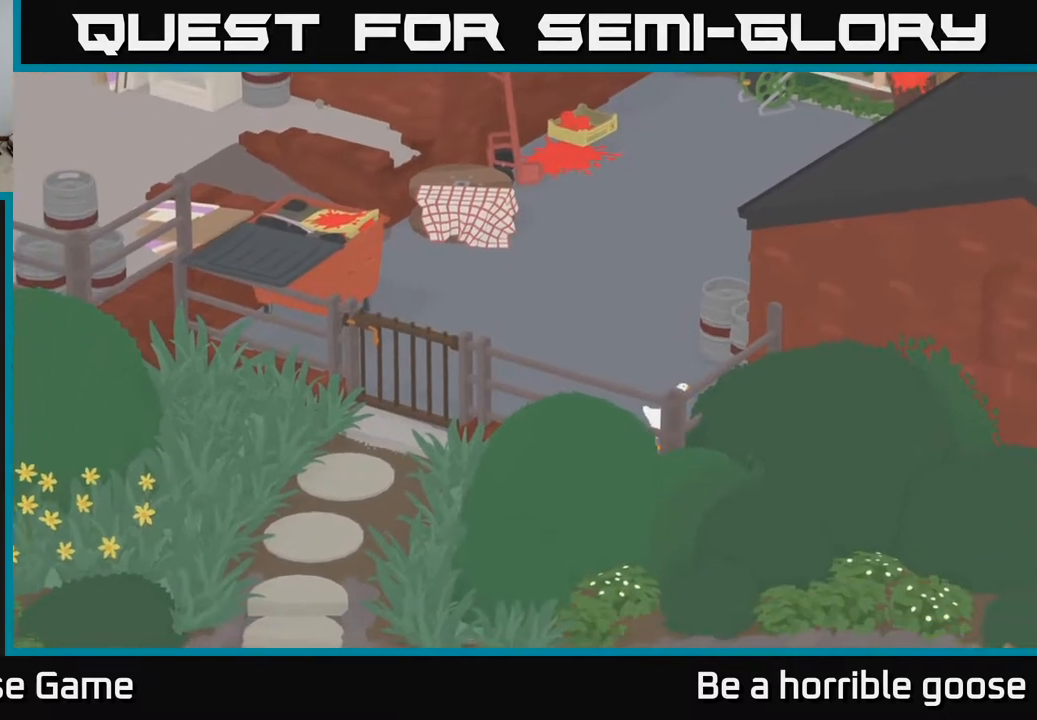
{"buttons": [], "left_stick": "center", "right_stick": "center", "events": []}
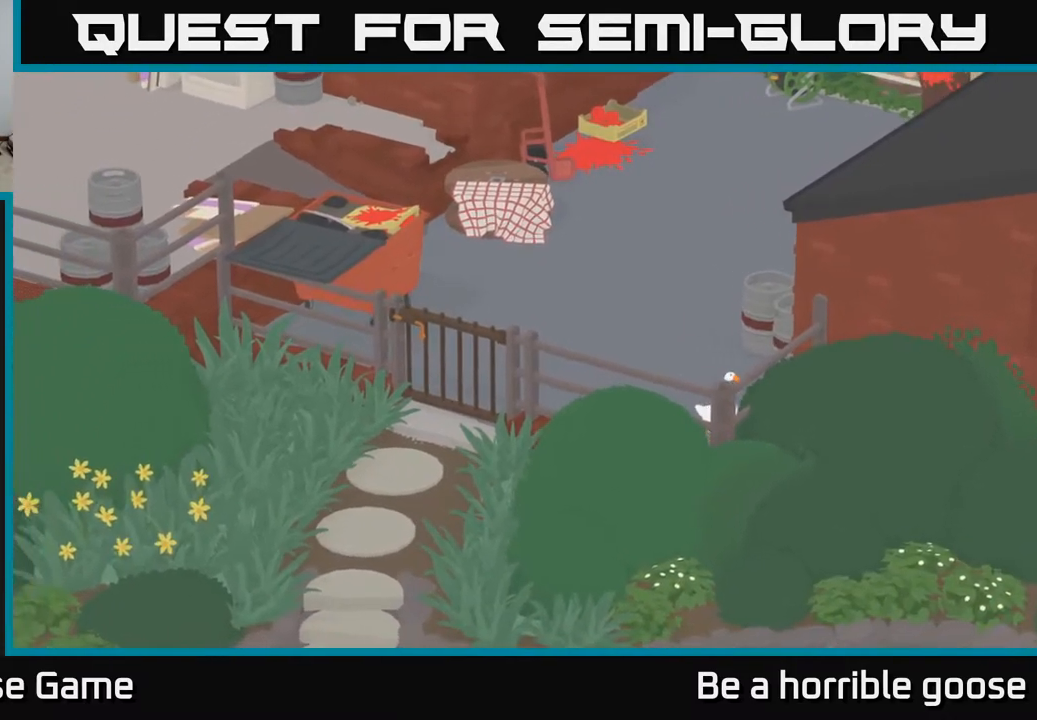
{"buttons": ["A"], "left_stick": "up-left", "right_stick": "center", "events": [[50, "left_stick", "left"], [300, "left_stick", "up-left"], [433, "A", "down"]]}
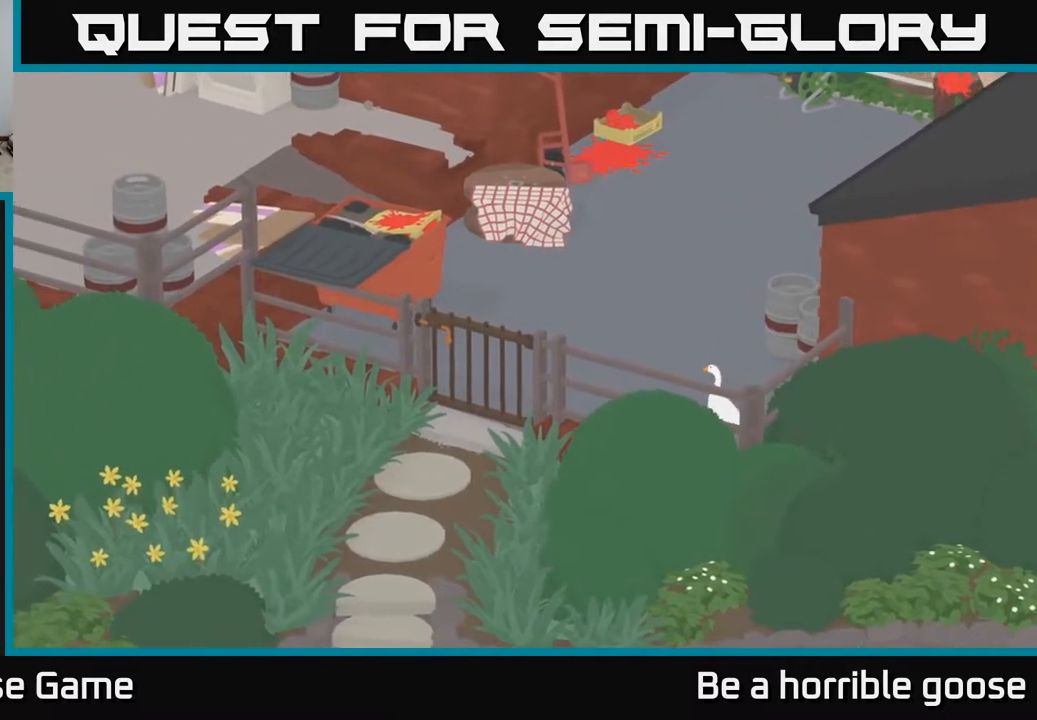
{"buttons": ["A"], "left_stick": "up-left", "right_stick": "center", "events": []}
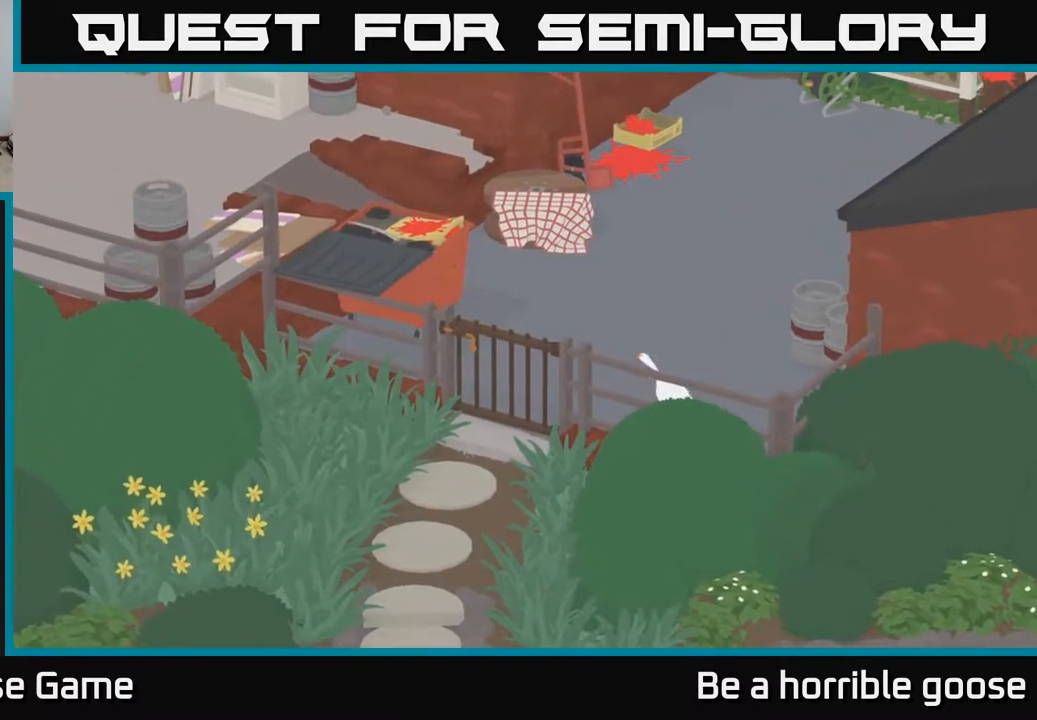
{"buttons": ["A"], "left_stick": "up-left", "right_stick": "center", "events": []}
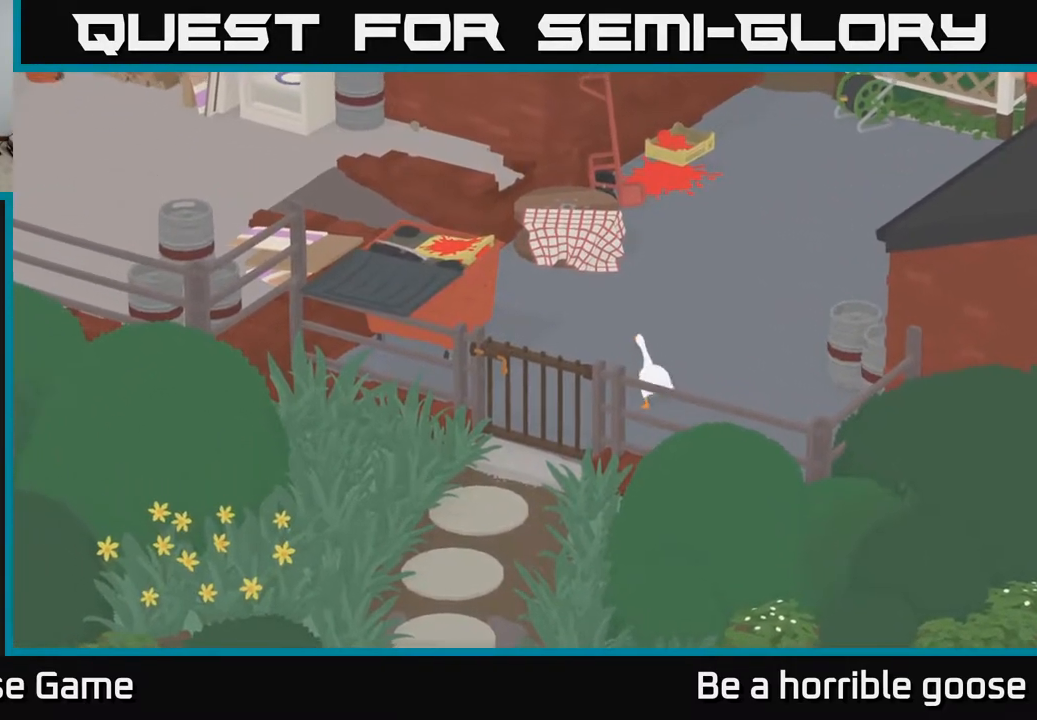
{"buttons": ["A"], "left_stick": "up-left", "right_stick": "center", "events": []}
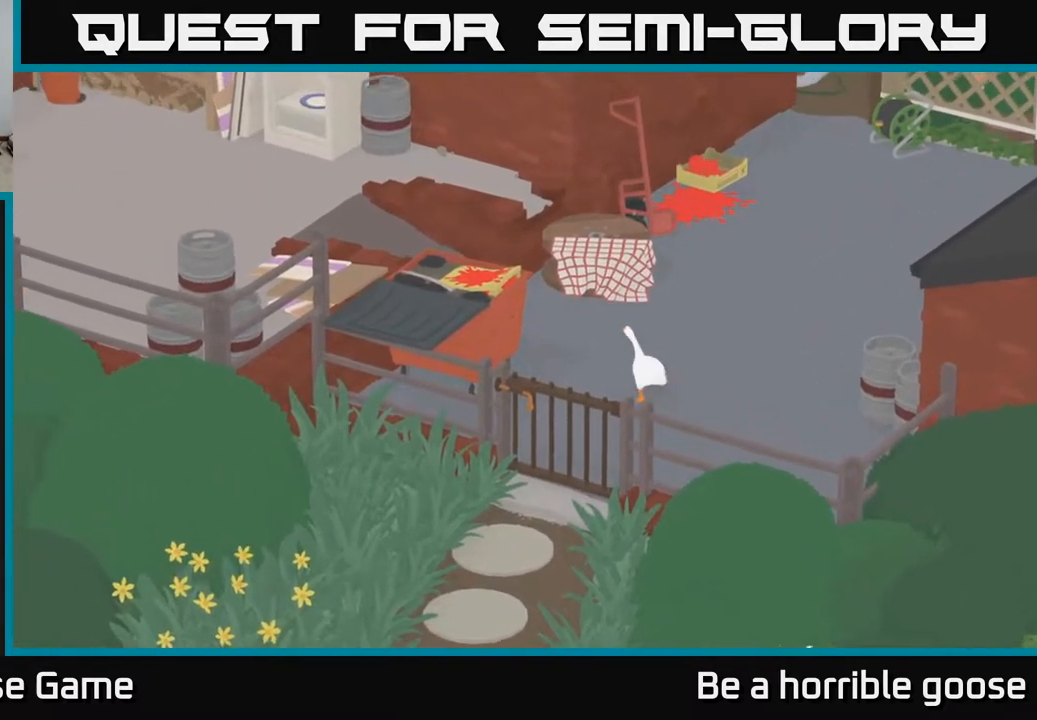
{"buttons": ["A"], "left_stick": "up-left", "right_stick": "center", "events": []}
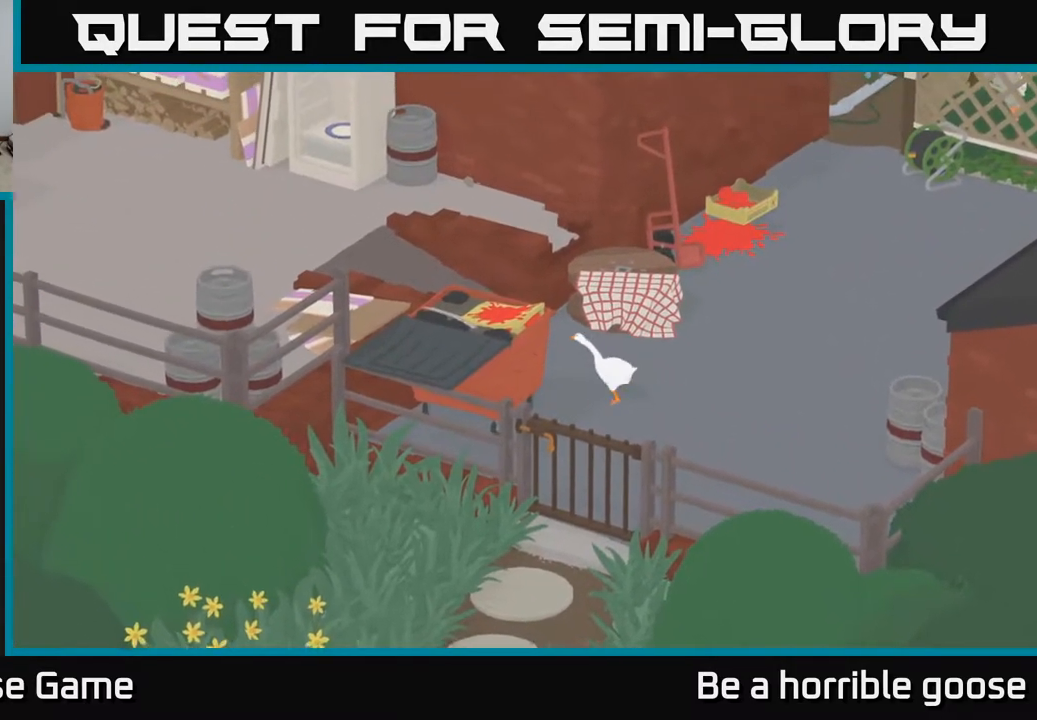
{"buttons": ["A"], "left_stick": "up-left", "right_stick": "center", "events": []}
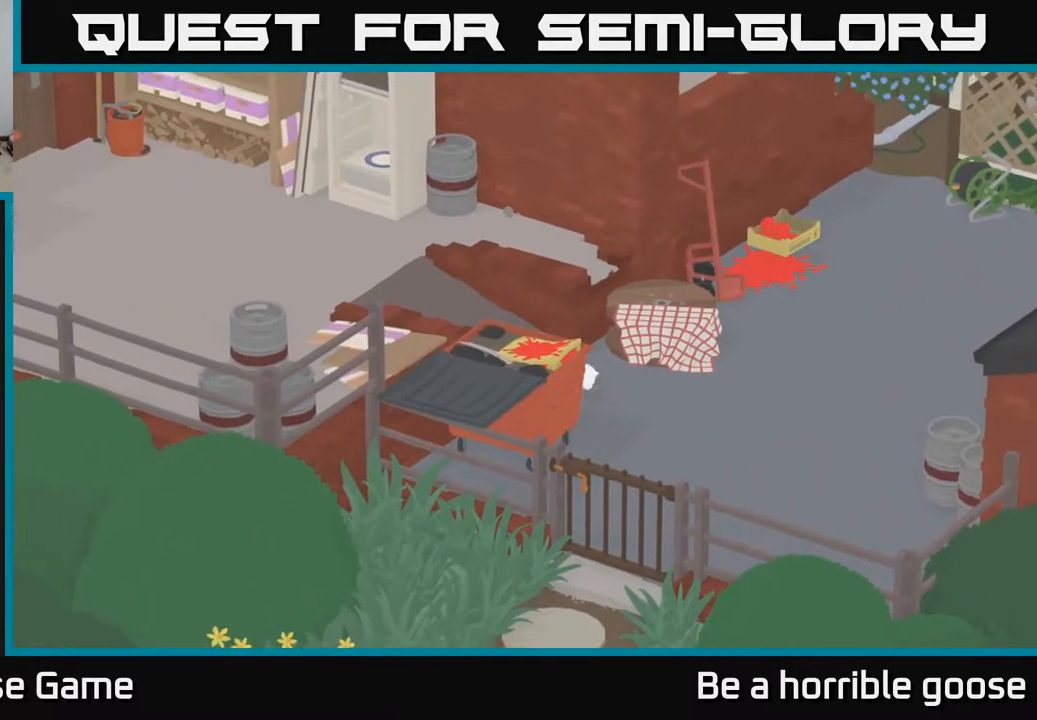
{"buttons": ["A"], "left_stick": "up-left", "right_stick": "center", "events": []}
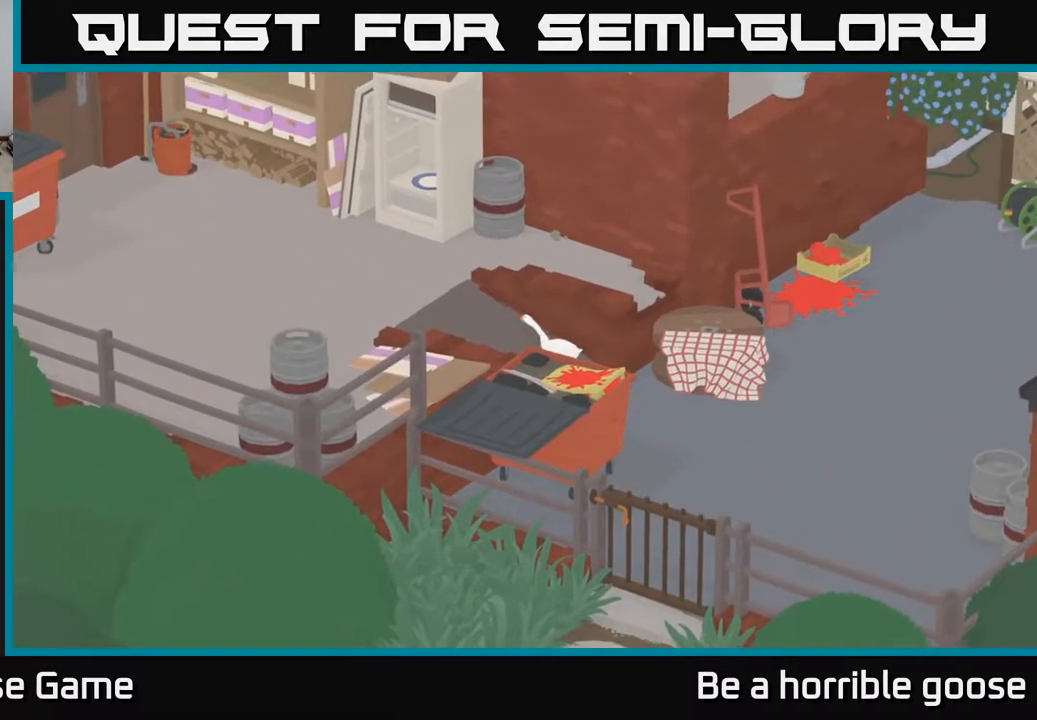
{"buttons": ["A"], "left_stick": "left", "right_stick": "center", "events": [[383, "left_stick", "left"]]}
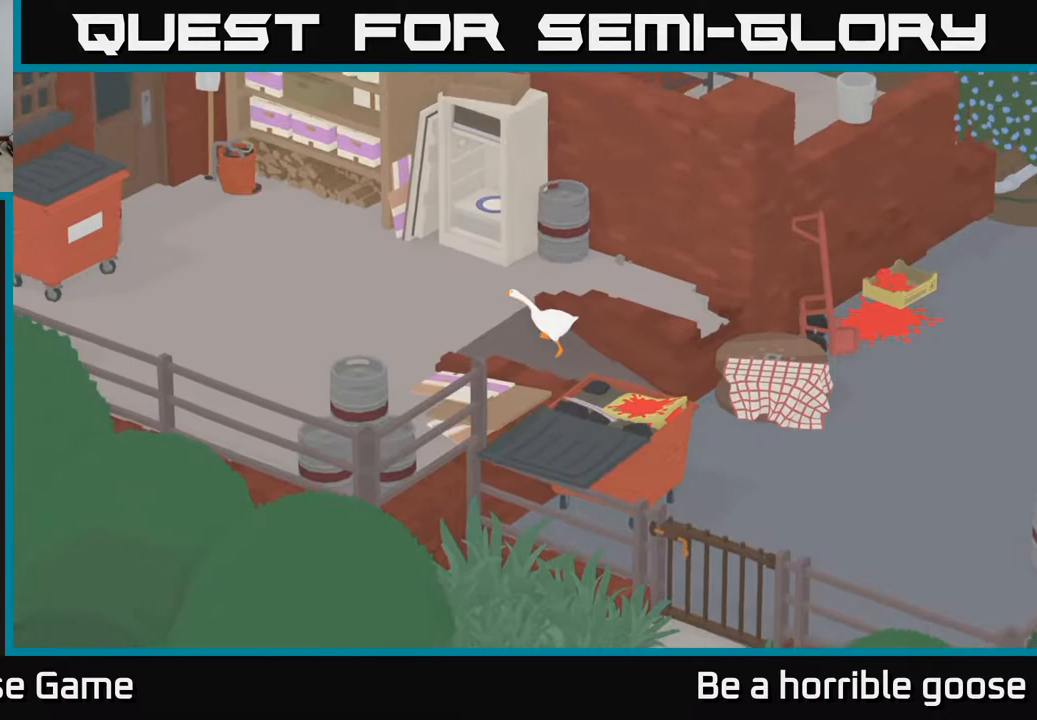
{"buttons": ["A"], "left_stick": "left", "right_stick": "center", "events": []}
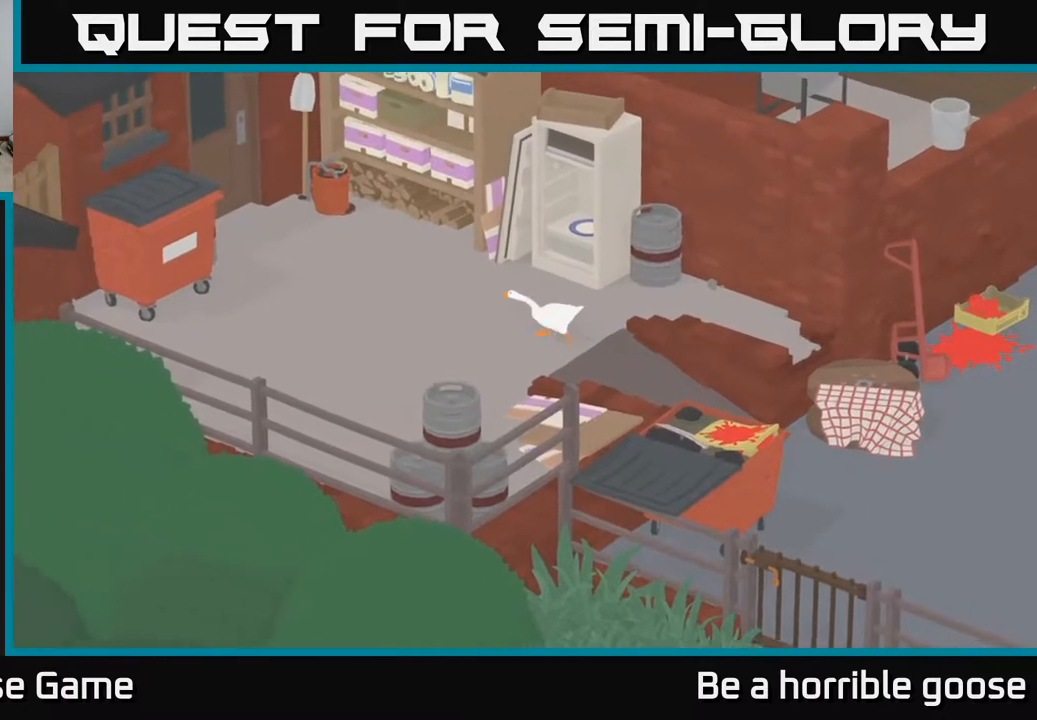
{"buttons": [], "left_stick": "left", "right_stick": "center", "events": [[500, "A", "up"]]}
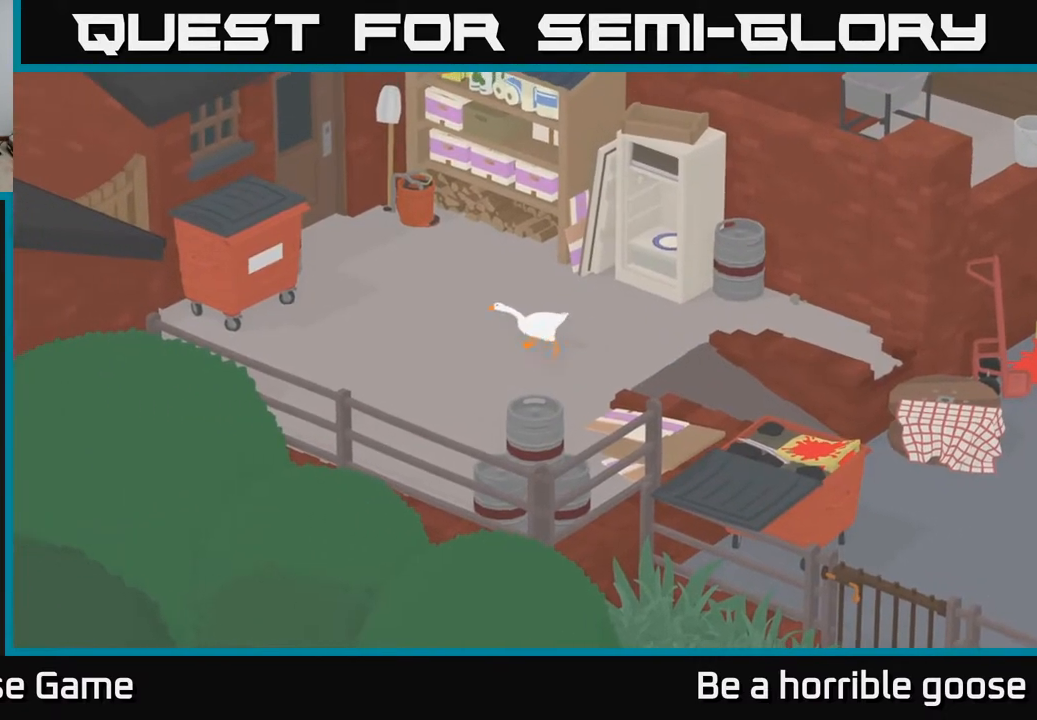
{"buttons": ["A"], "left_stick": "up-left", "right_stick": "center", "events": [[183, "A", "down"], [350, "left_stick", "up-left"]]}
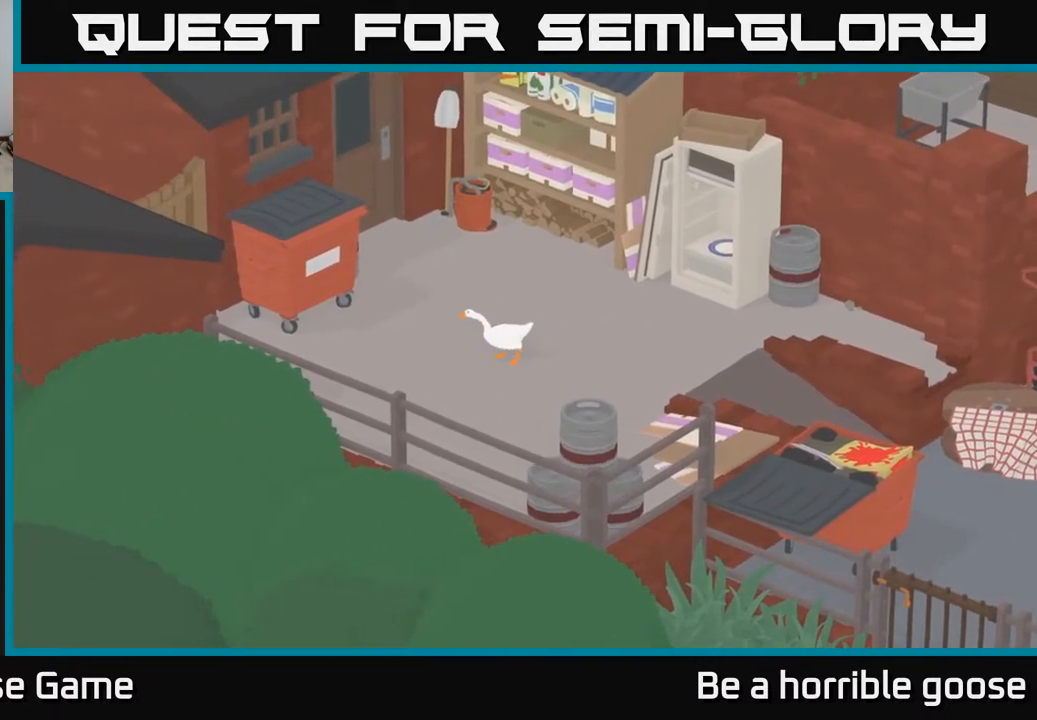
{"buttons": [], "left_stick": "up-right", "right_stick": "center", "events": [[33, "left_stick", "up"], [417, "A", "up"], [417, "left_stick", "up-right"]]}
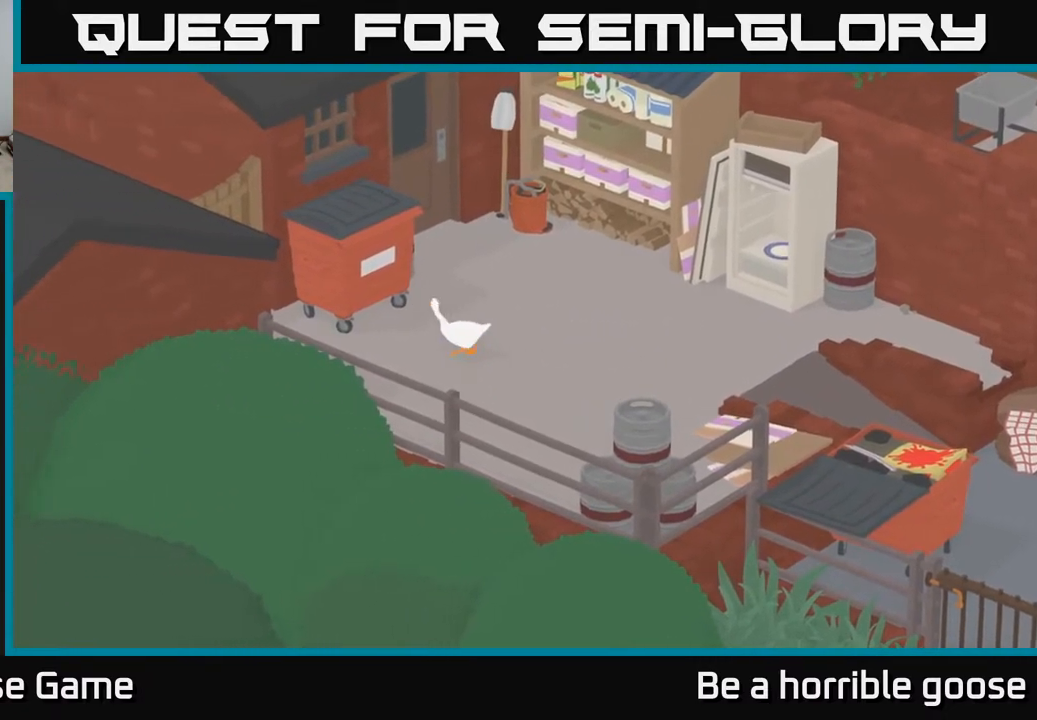
{"buttons": ["A"], "left_stick": "up", "right_stick": "center", "events": [[267, "A", "down"], [350, "left_stick", "up"]]}
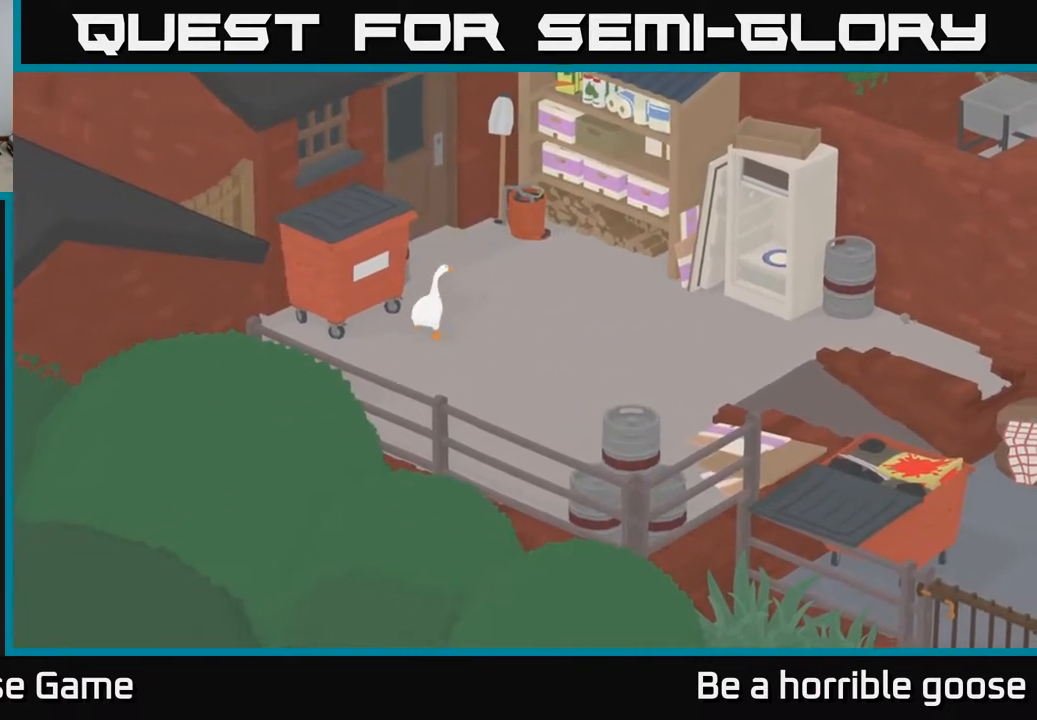
{"buttons": ["A"], "left_stick": "up", "right_stick": "center", "events": []}
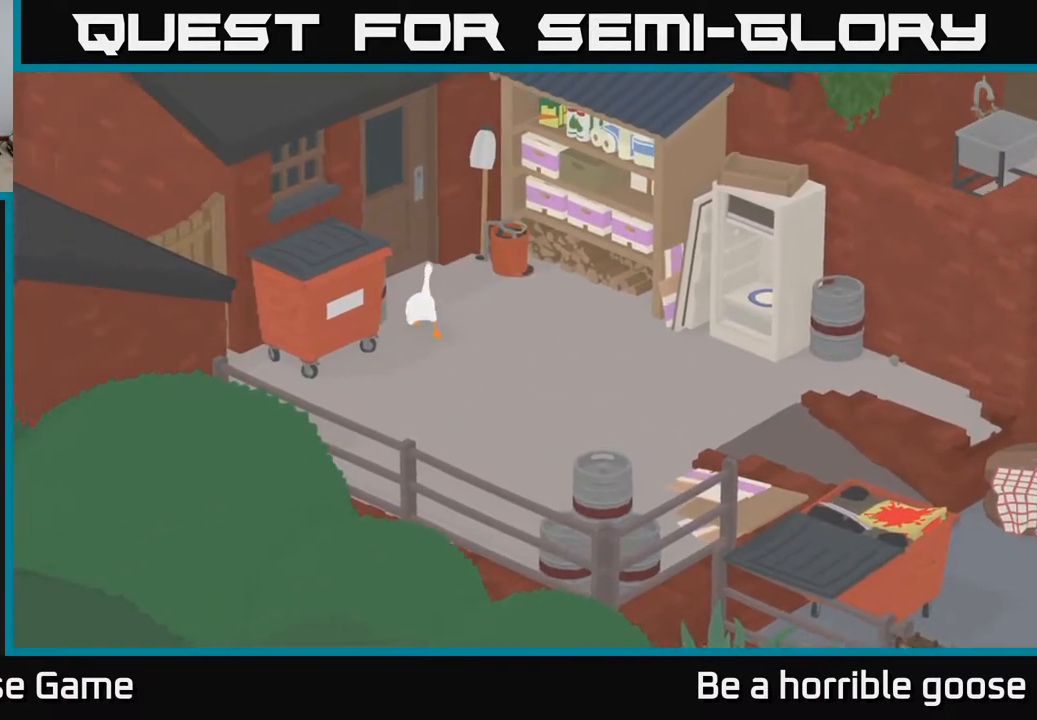
{"buttons": [], "left_stick": "up", "right_stick": "center", "events": [[450, "A", "up"]]}
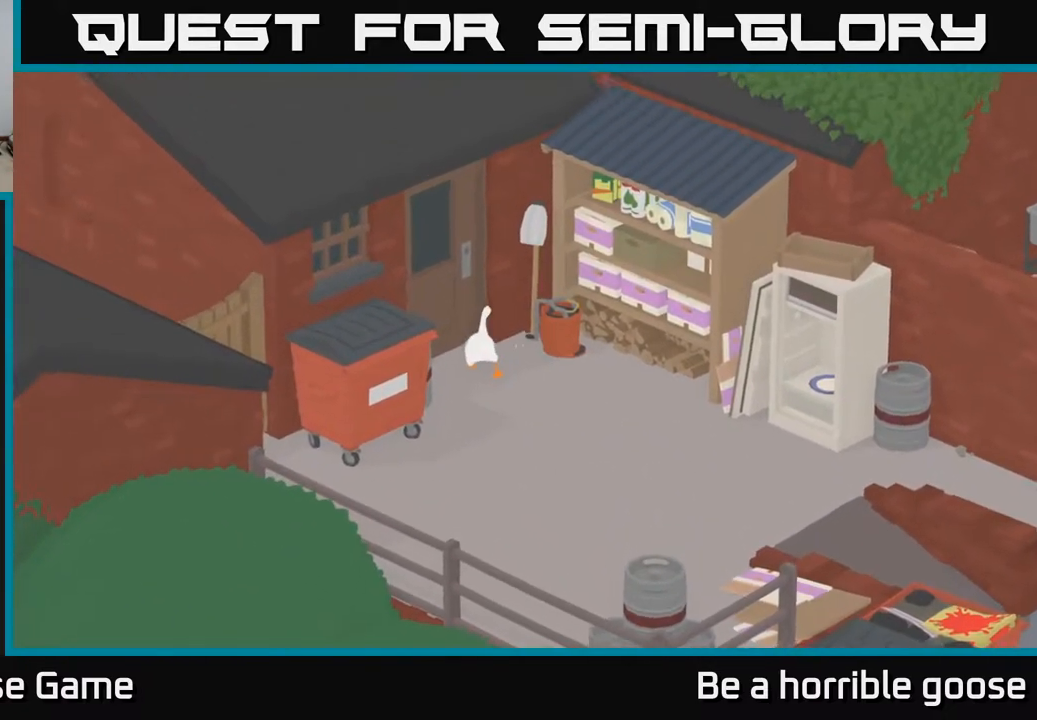
{"buttons": [], "left_stick": "center", "right_stick": "center", "events": [[300, "left_stick", "center"]]}
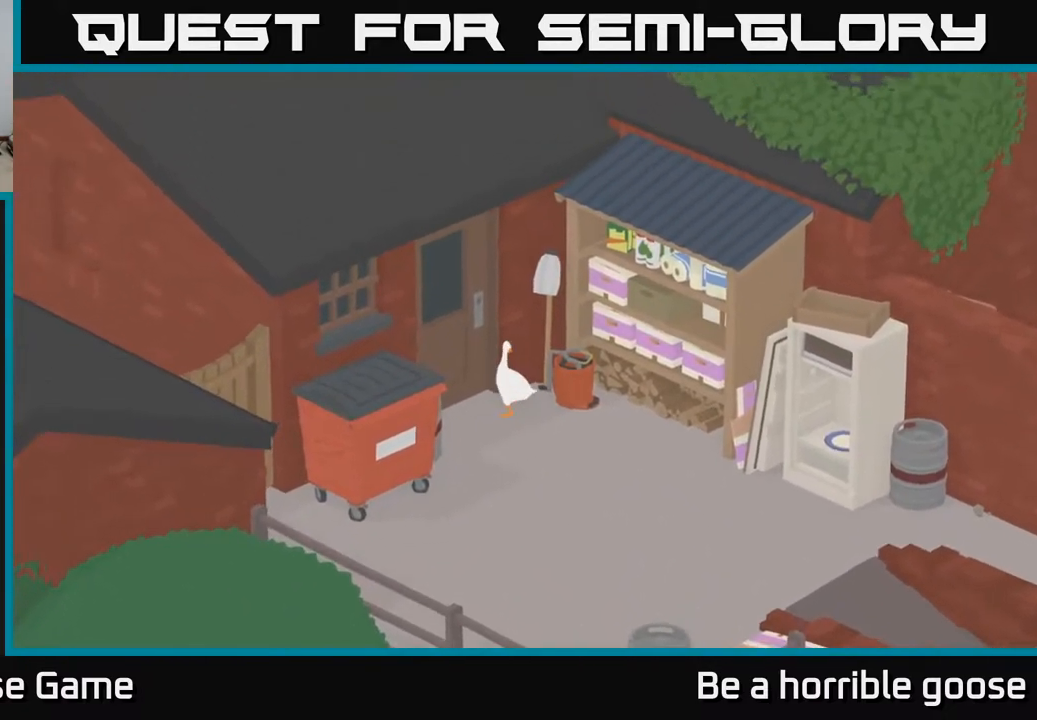
{"buttons": [], "left_stick": "center", "right_stick": "center", "events": []}
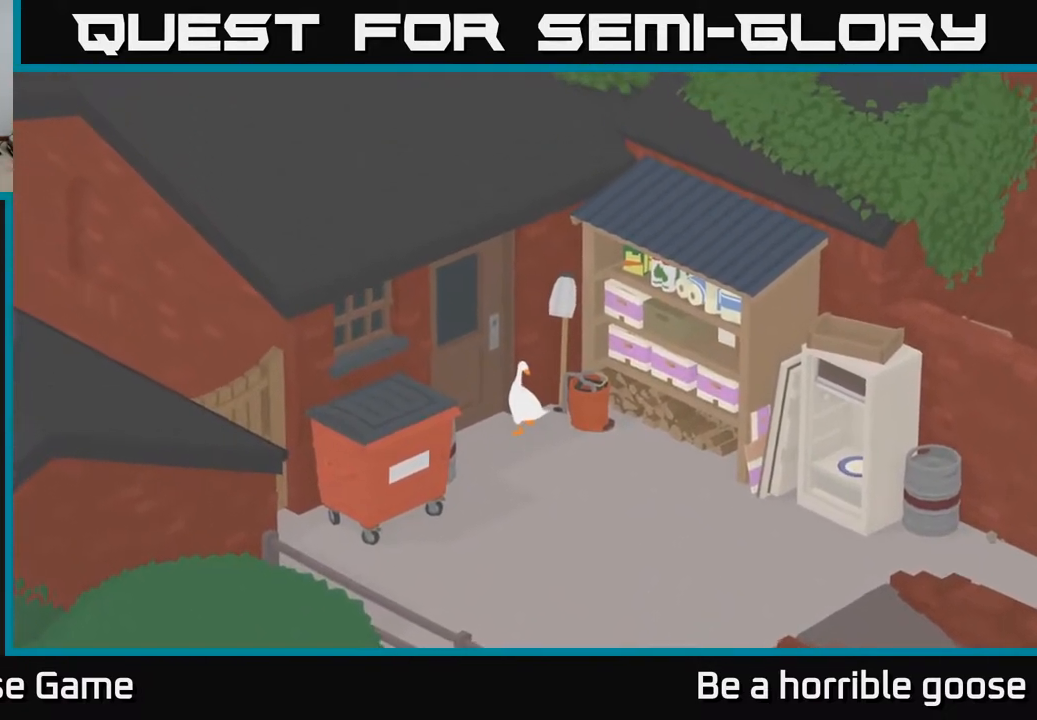
{"buttons": ["L2"], "left_stick": "center", "right_stick": "center", "events": [[183, "L2", "down"]]}